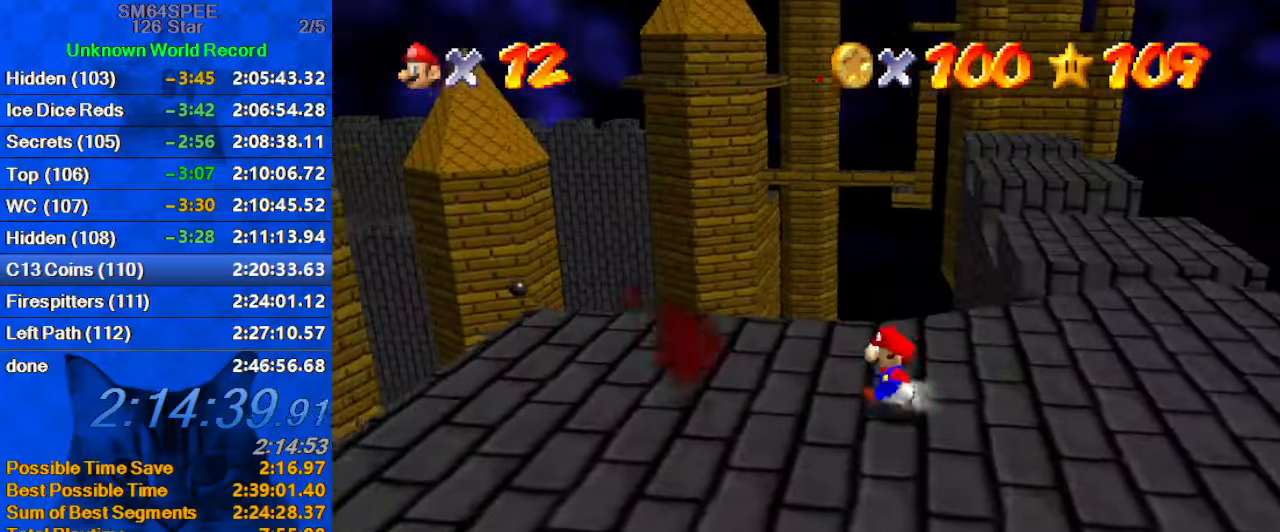
Gameplay with keyboard; each line is a JSON object with the keys held at the frame after it. "events" lists presses ("down") and releases ("up") of "a", "c", "ctrl", "d", "down", "left", "return", "right", "s", "shift", "up", "w", "x" and "y" between this image and that frame as [ms after this image, input, new state], when the widget could be followed in between. No other keys are recorded. Mouse input is not recorded.
{"keys": ["ctrl"], "events": [[33, "shift", "down"], [166, "left", "up"], [333, "left", "down"], [366, "ctrl", "down"], [466, "left", "up"], [500, "shift", "up"]]}
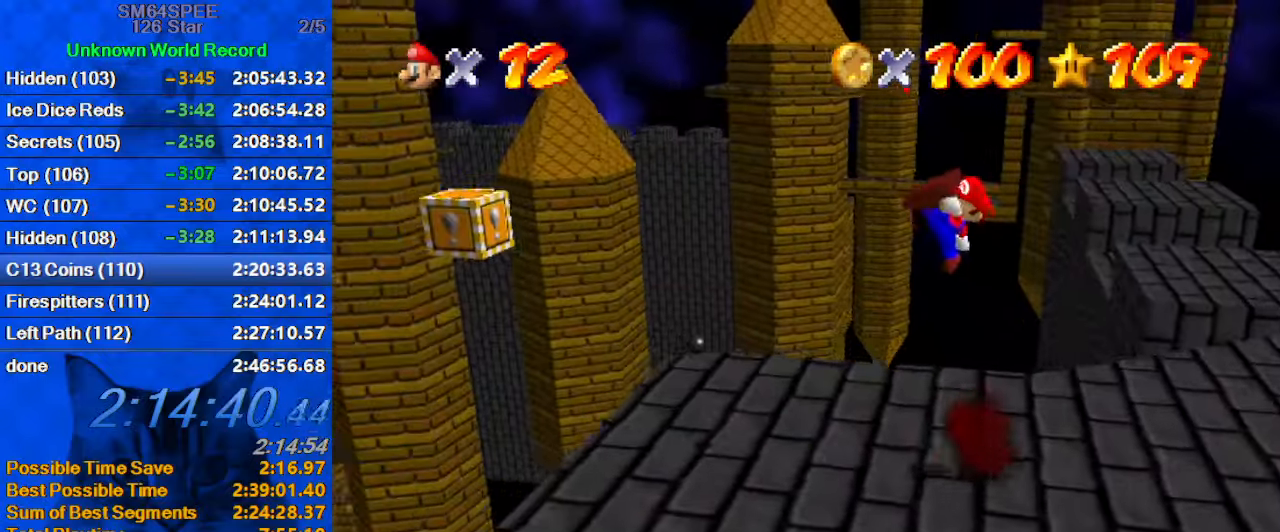
{"keys": ["left"], "events": [[66, "ctrl", "up"], [133, "left", "down"]]}
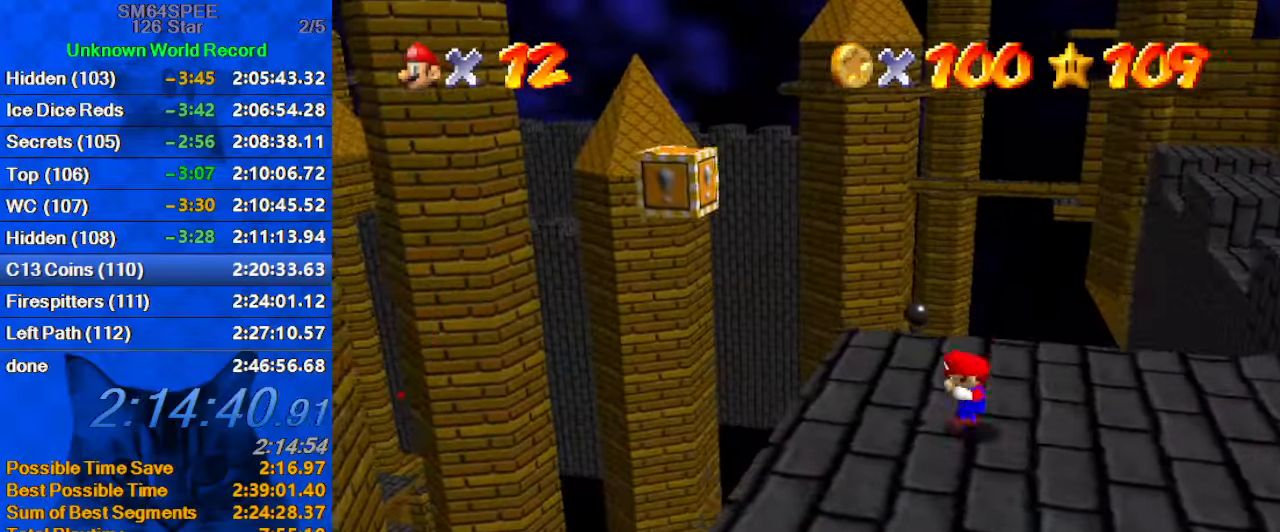
{"keys": ["left", "shift"], "events": [[66, "shift", "down"], [100, "right", "down"], [166, "left", "up"], [300, "right", "up"], [500, "left", "down"]]}
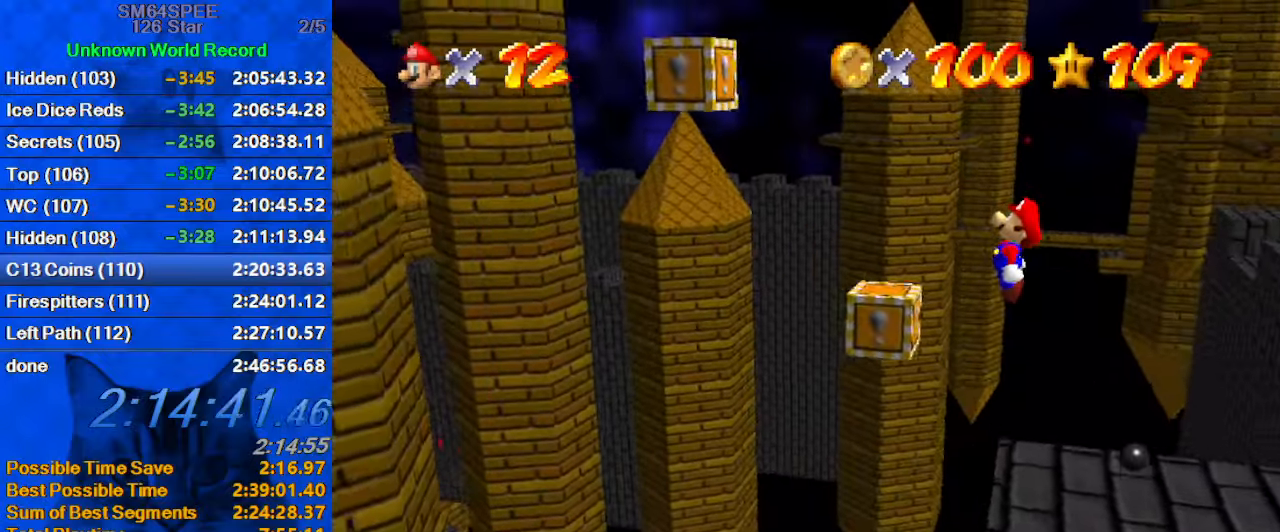
{"keys": ["shift"], "events": [[66, "ctrl", "down"], [66, "left", "up"], [133, "right", "down"], [233, "ctrl", "up"], [233, "shift", "up"], [366, "right", "up"], [500, "shift", "down"]]}
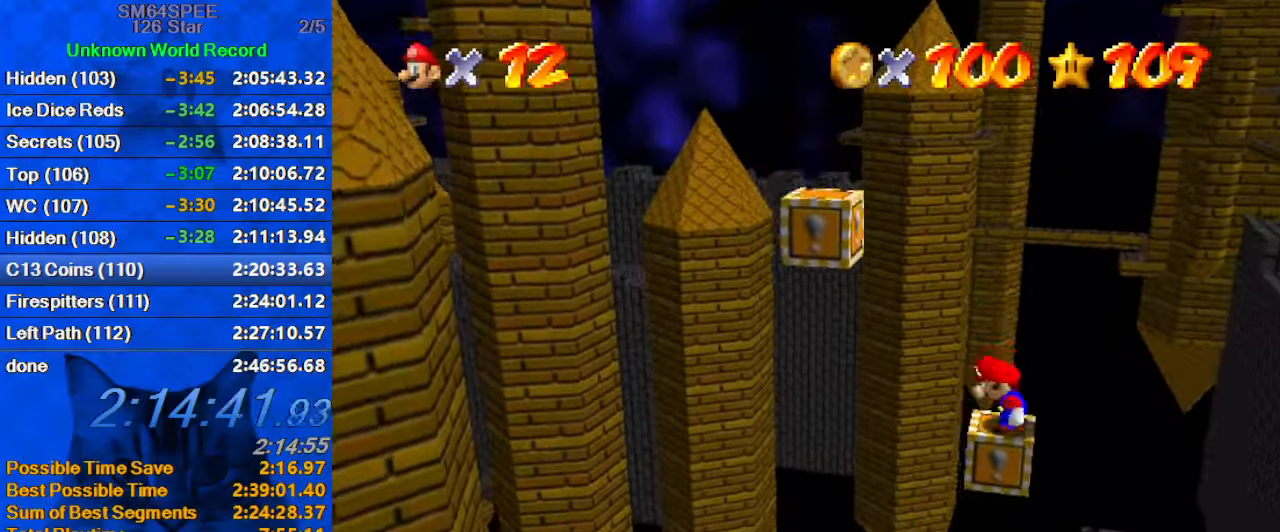
{"keys": ["d"], "events": [[133, "shift", "up"], [233, "d", "down"], [333, "d", "up"], [366, "d", "down"]]}
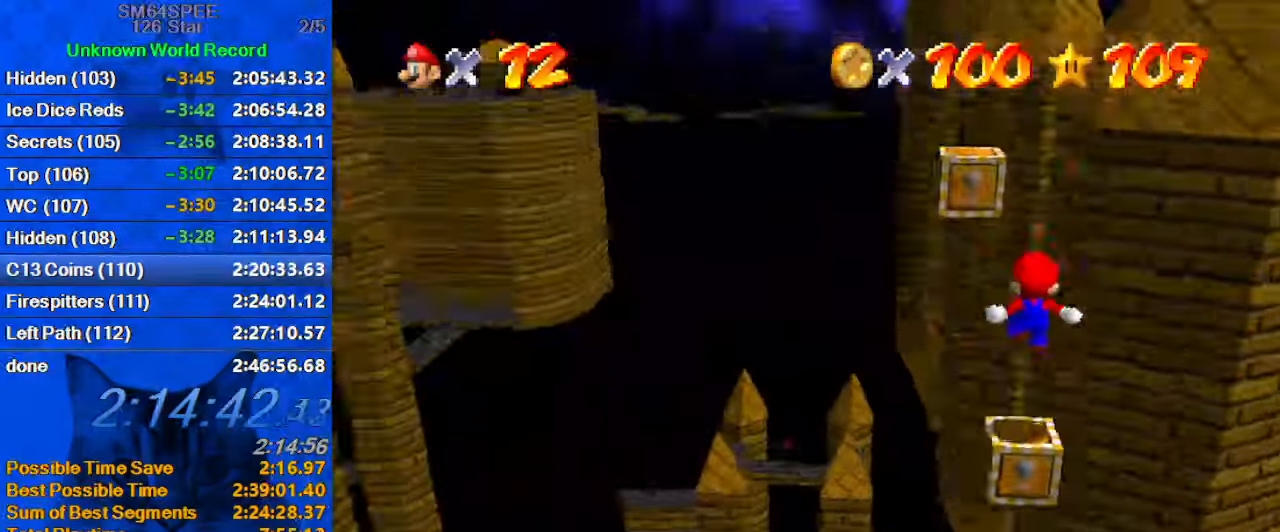
{"keys": [], "events": [[66, "d", "up"]]}
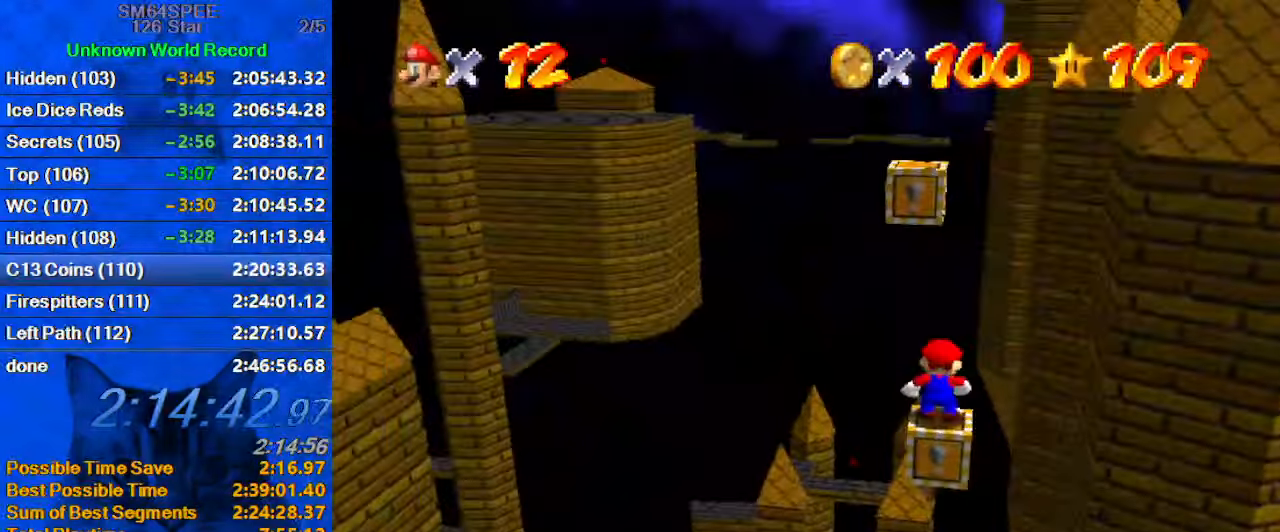
{"keys": ["a"], "events": [[500, "a", "down"]]}
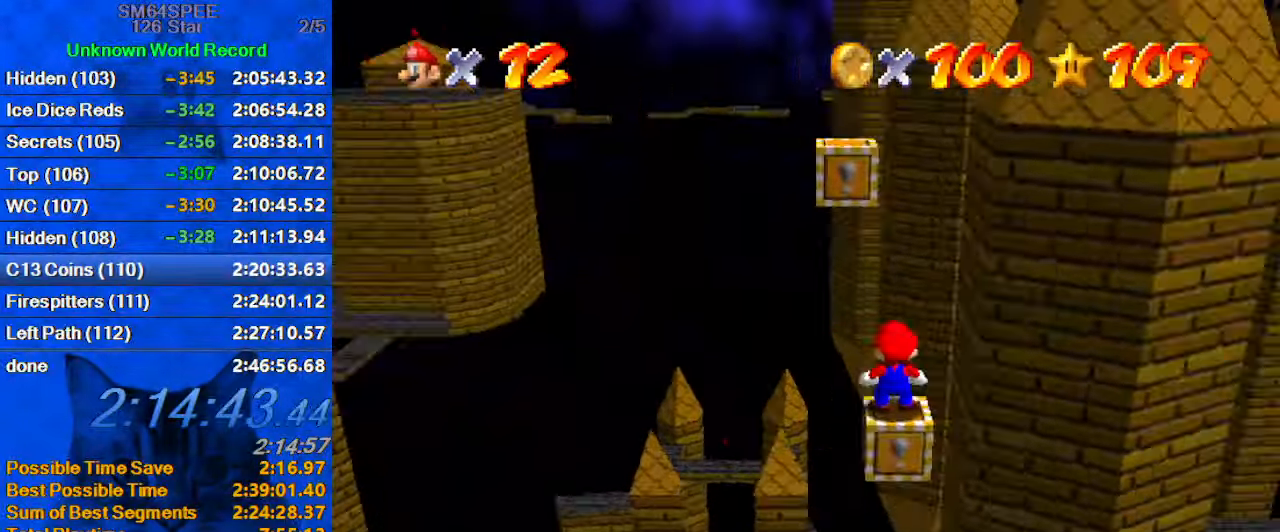
{"keys": [], "events": [[33, "a", "up"], [100, "a", "down"], [166, "a", "up"], [400, "left", "down"], [500, "left", "up"]]}
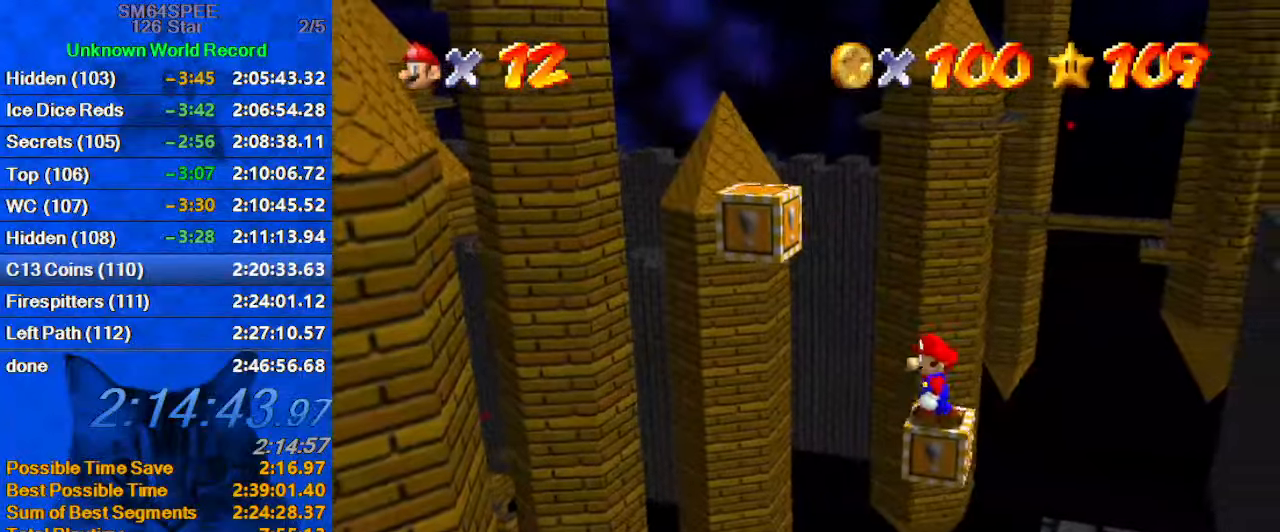
{"keys": ["ctrl", "left"], "events": [[133, "shift", "down"], [200, "right", "down"], [300, "shift", "up"], [433, "ctrl", "down"], [433, "left", "down"], [433, "right", "up"]]}
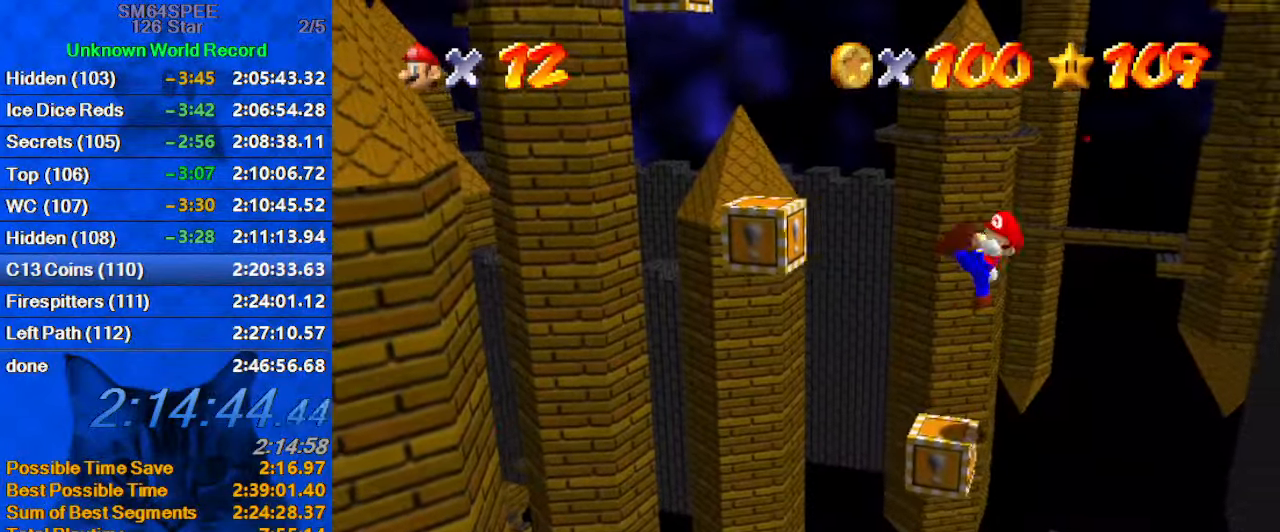
{"keys": ["left"], "events": [[67, "ctrl", "up"], [167, "left", "up"], [300, "left", "down"]]}
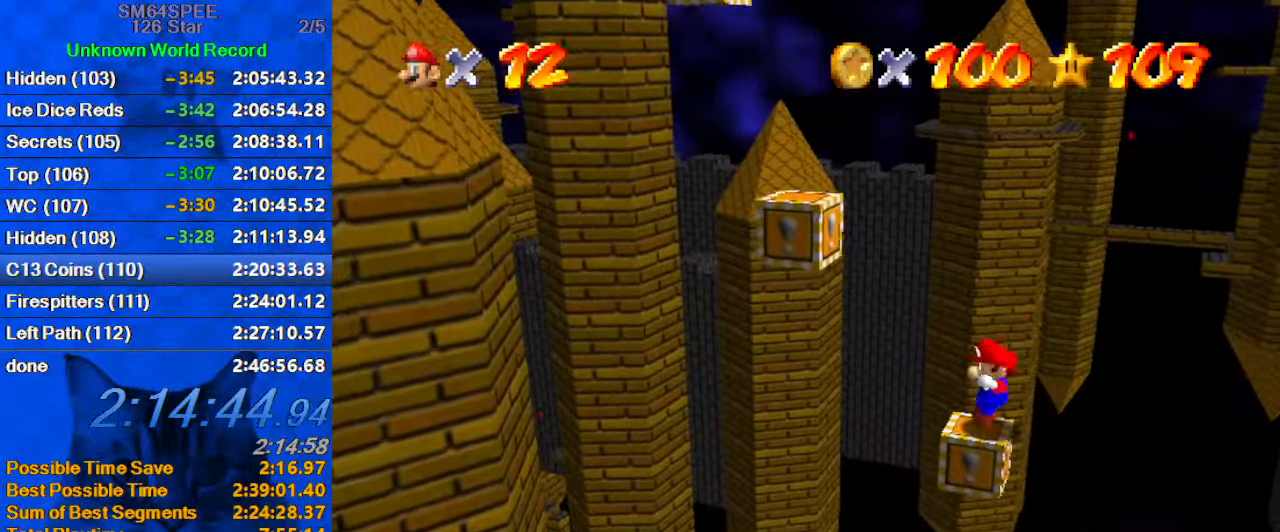
{"keys": ["ctrl", "shift"], "events": [[33, "shift", "down"], [300, "left", "up"], [500, "ctrl", "down"]]}
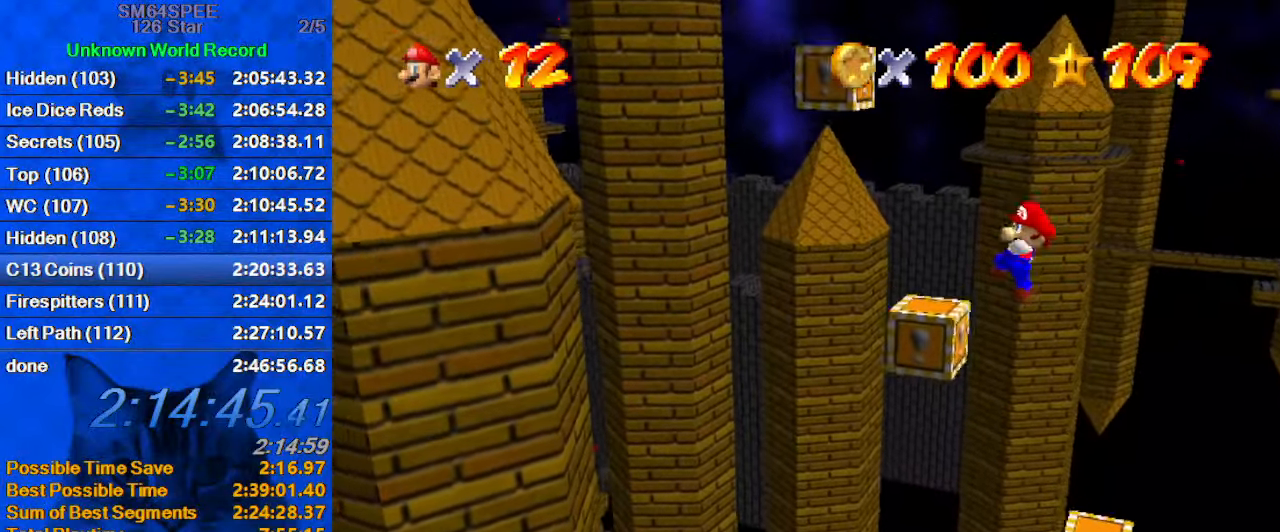
{"keys": [], "events": [[200, "ctrl", "up"], [200, "shift", "up"], [267, "right", "down"], [433, "shift", "down"], [500, "right", "up"], [500, "shift", "up"]]}
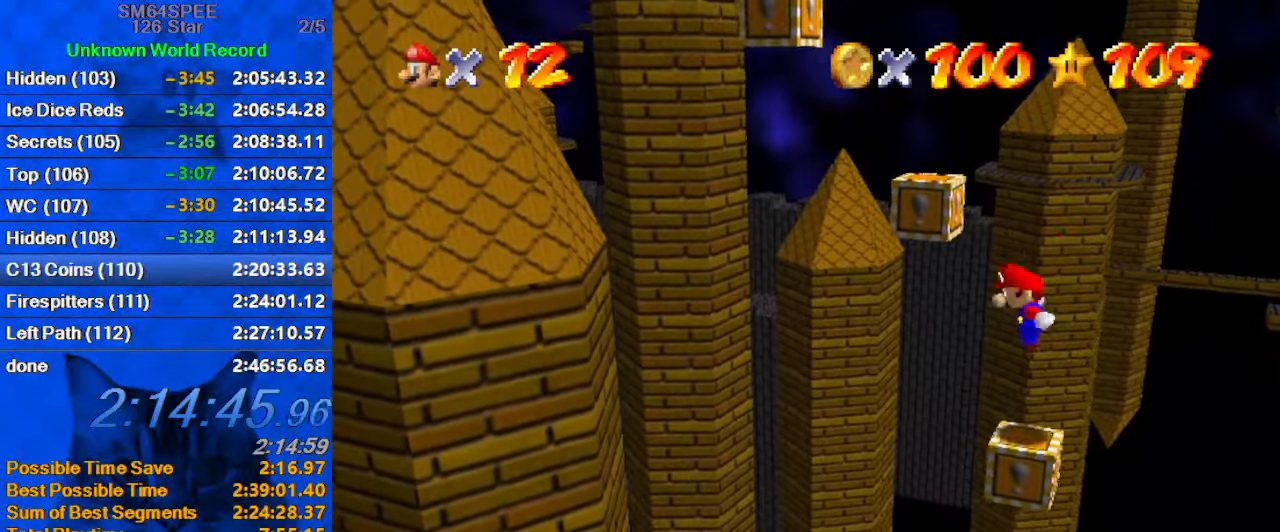
{"keys": [], "events": [[100, "down", "down"], [200, "down", "up"], [233, "d", "down"], [333, "d", "up"]]}
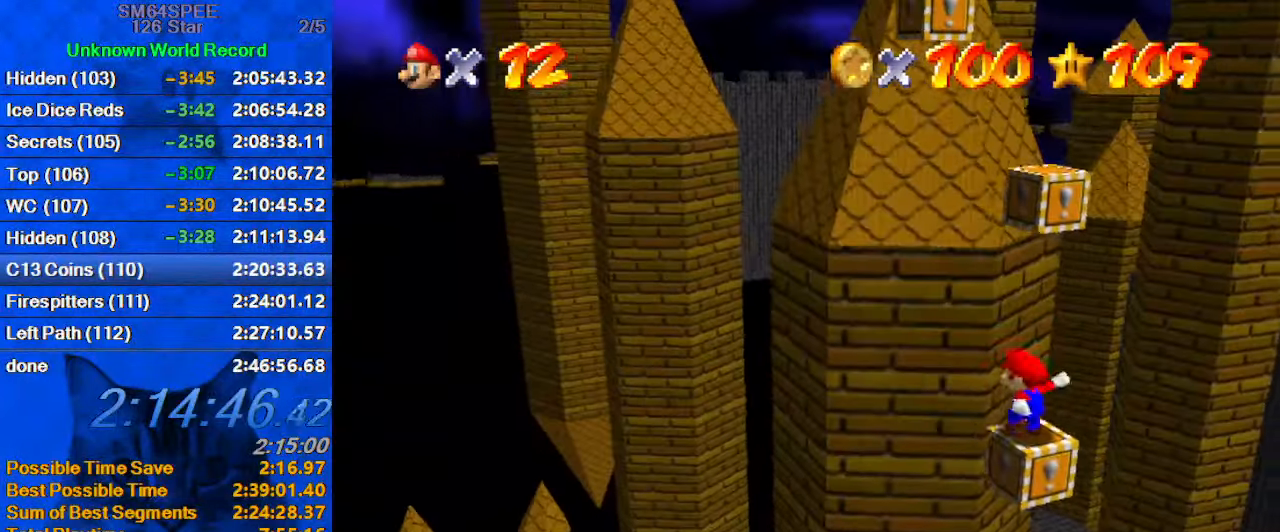
{"keys": [], "events": []}
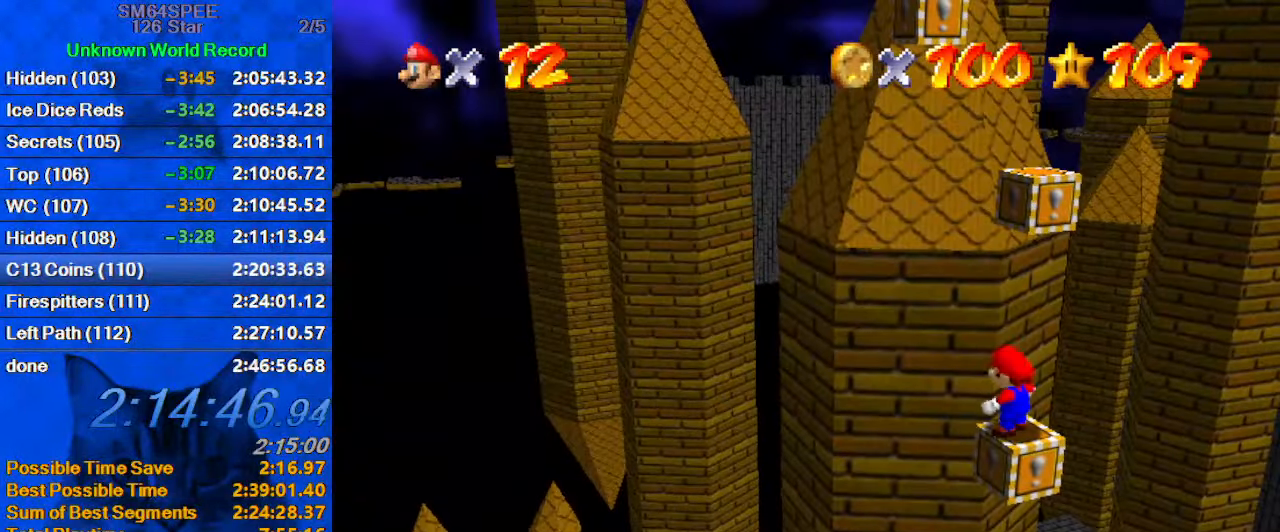
{"keys": ["down", "shift"], "events": [[267, "up", "down"], [367, "up", "up"], [467, "shift", "down"], [500, "down", "down"]]}
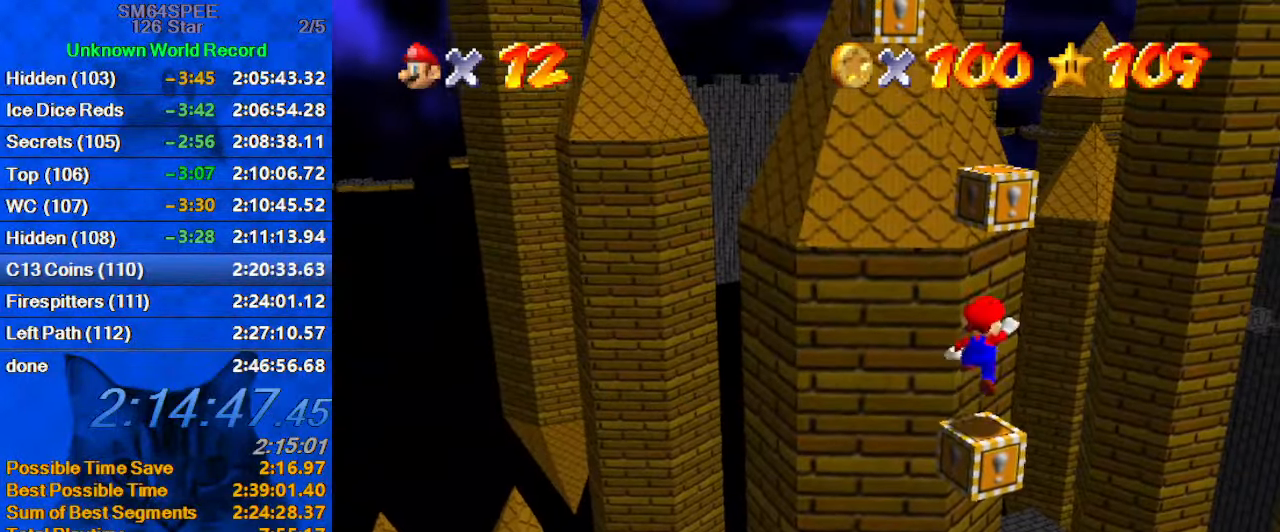
{"keys": [], "events": [[100, "shift", "up"], [133, "down", "up"], [233, "ctrl", "down"], [233, "right", "down"], [233, "up", "down"], [300, "right", "up"], [333, "a", "down"], [333, "up", "up"], [367, "ctrl", "up"], [467, "a", "up"]]}
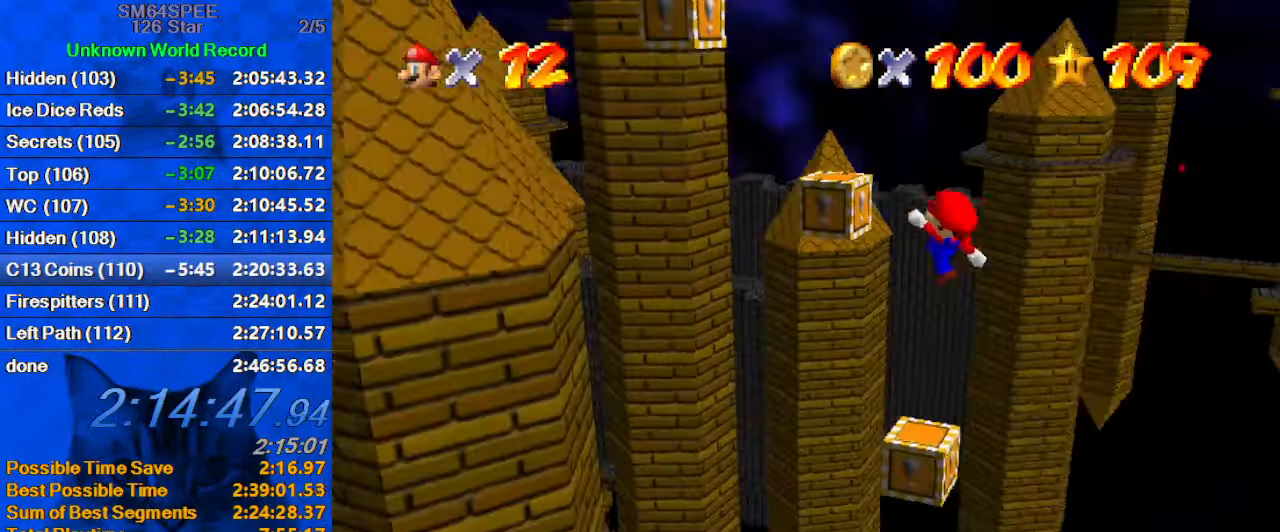
{"keys": ["a", "left", "shift"], "events": [[67, "up", "down"], [100, "left", "down"], [333, "shift", "down"], [433, "a", "down"], [500, "up", "up"]]}
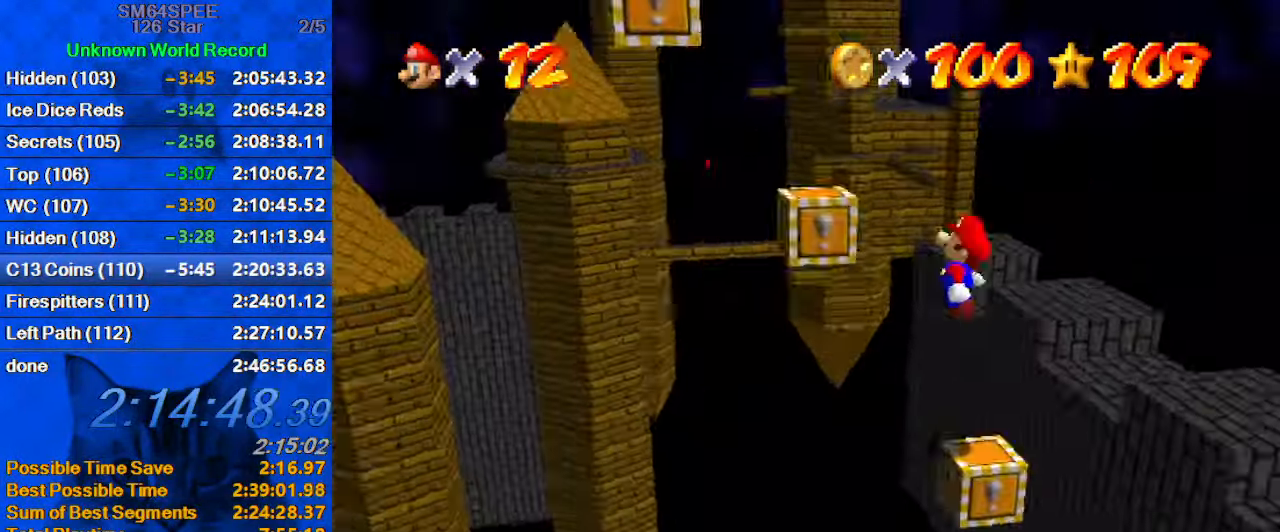
{"keys": ["right"], "events": [[33, "left", "up"], [67, "a", "up"], [267, "left", "down"], [300, "ctrl", "down"], [400, "left", "up"], [467, "right", "down"], [500, "ctrl", "up"], [500, "shift", "up"]]}
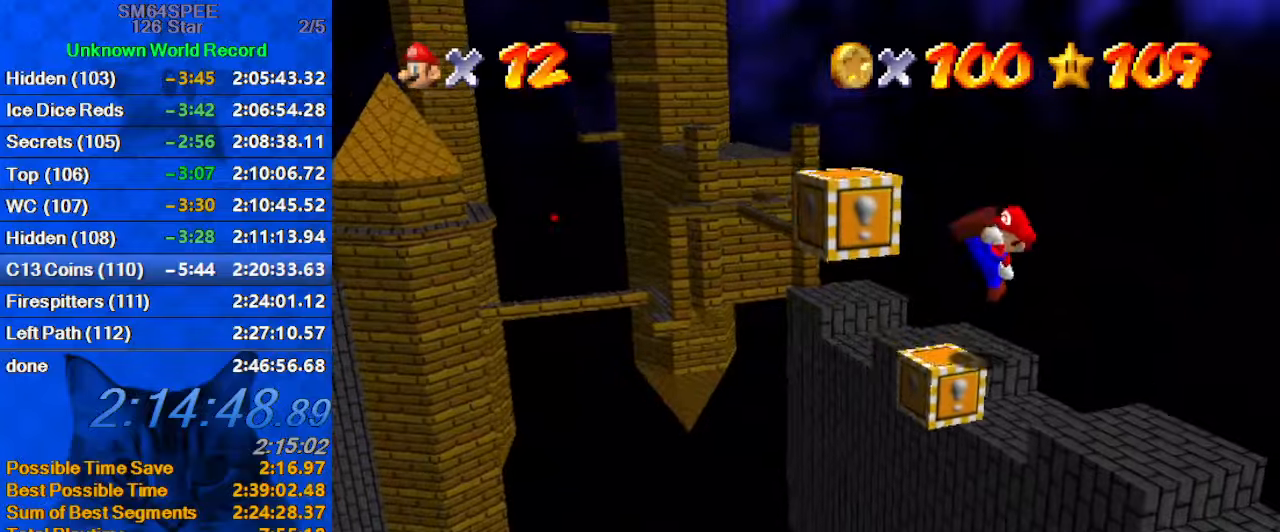
{"keys": ["d"], "events": [[100, "right", "up"], [267, "shift", "down"], [334, "right", "down"], [367, "shift", "up"], [434, "right", "up"], [500, "d", "down"]]}
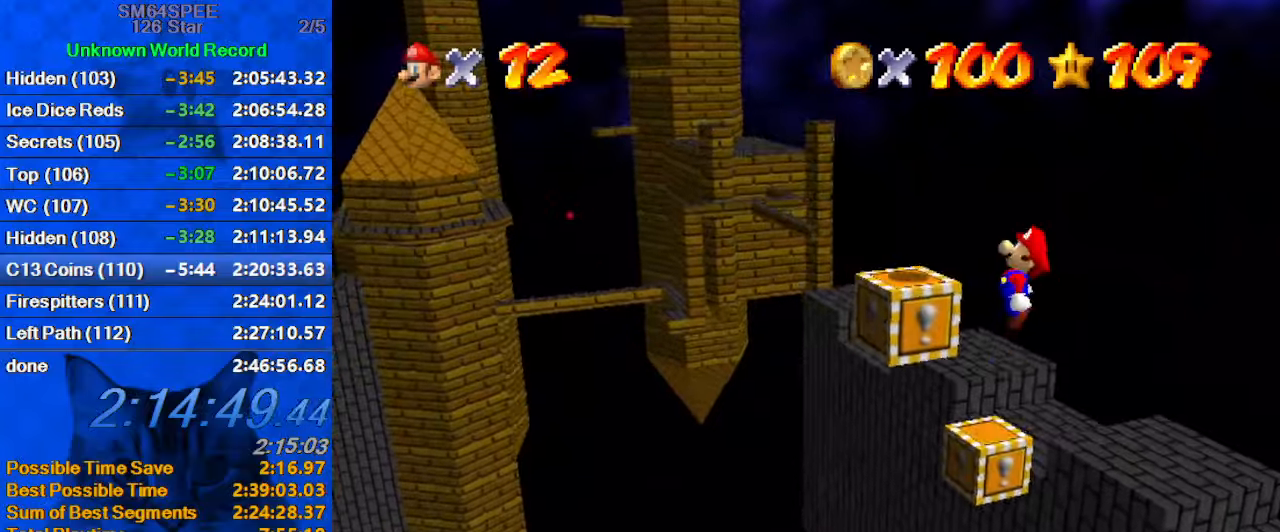
{"keys": [], "events": [[67, "left", "down"], [100, "d", "up"], [100, "left", "up"], [200, "d", "down"], [300, "d", "up"], [334, "d", "down"], [434, "d", "up"]]}
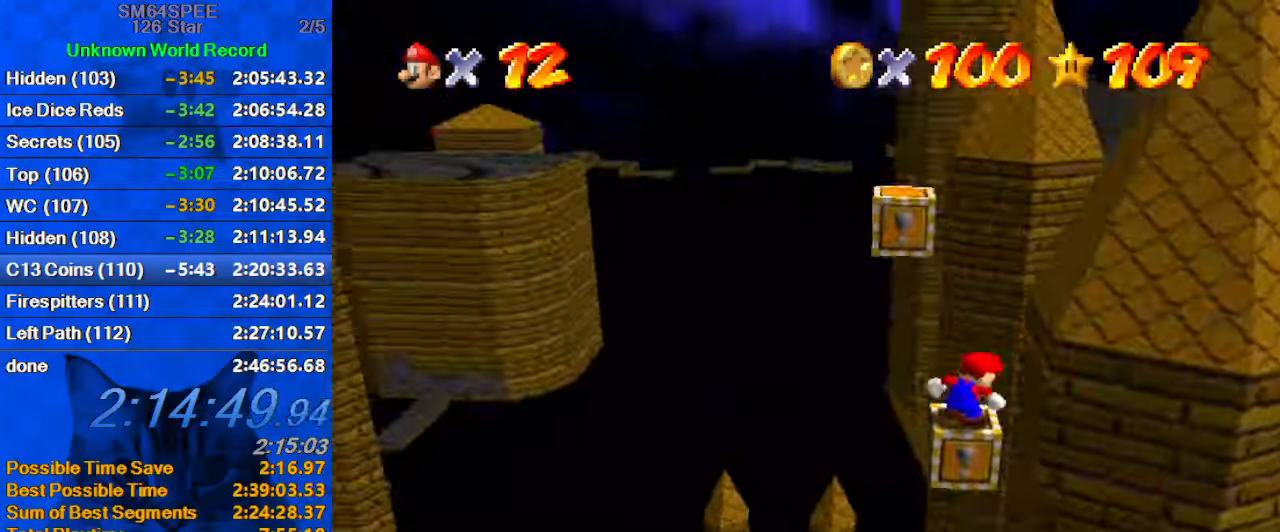
{"keys": [], "events": [[34, "d", "down"], [134, "d", "up"], [367, "a", "down"], [500, "a", "up"]]}
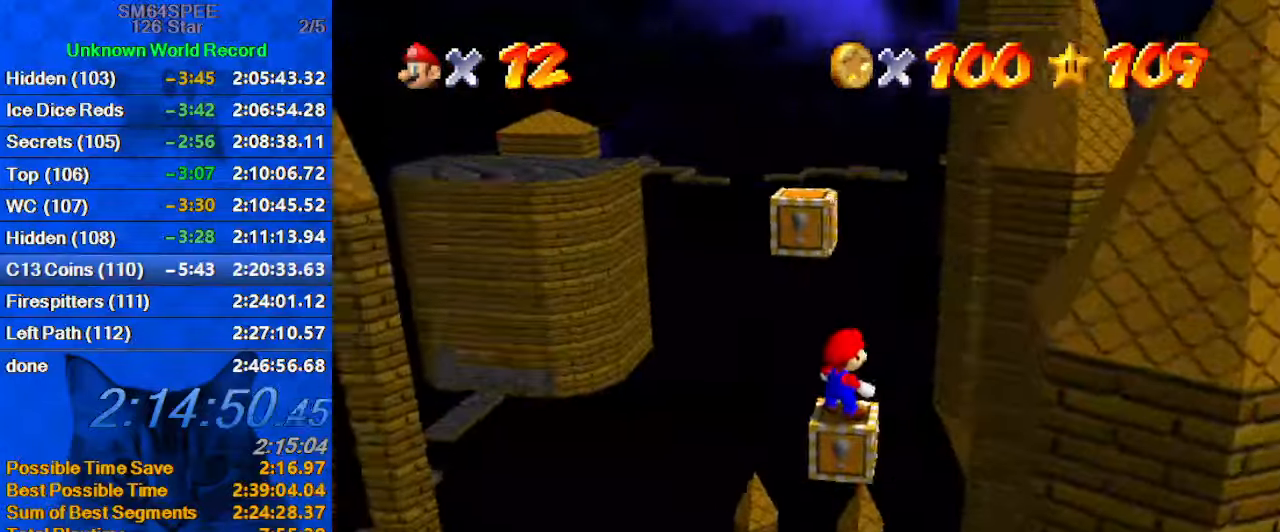
{"keys": ["down", "left", "shift"], "events": [[134, "up", "down"], [234, "up", "up"], [367, "shift", "down"], [434, "down", "down"], [467, "left", "down"]]}
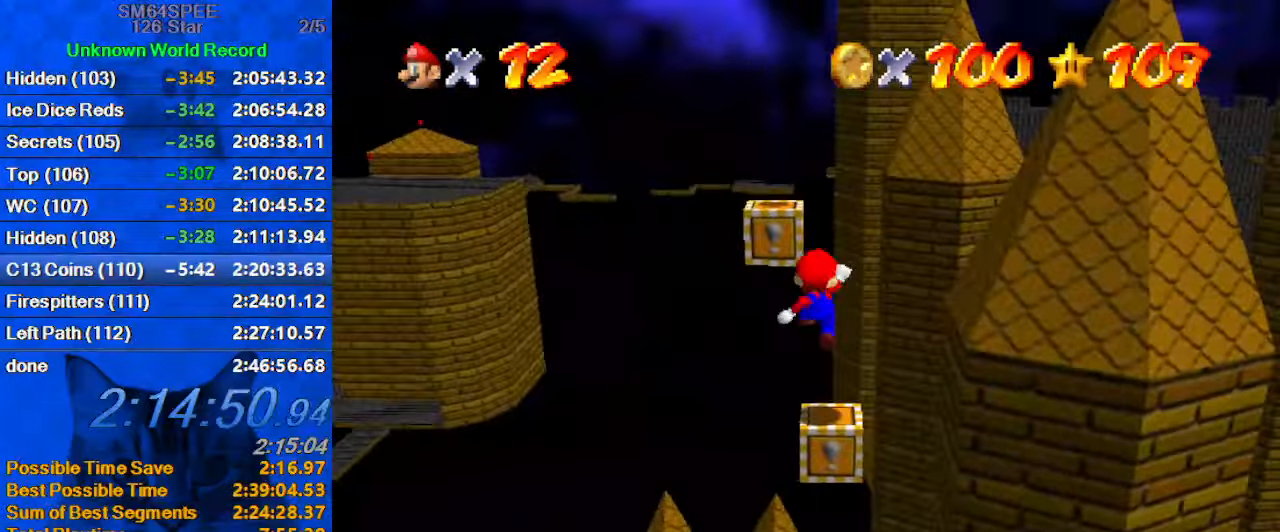
{"keys": [], "events": [[34, "shift", "up"], [67, "down", "up"], [67, "left", "up"], [167, "ctrl", "down"], [167, "up", "down"], [267, "up", "up"], [300, "ctrl", "up"]]}
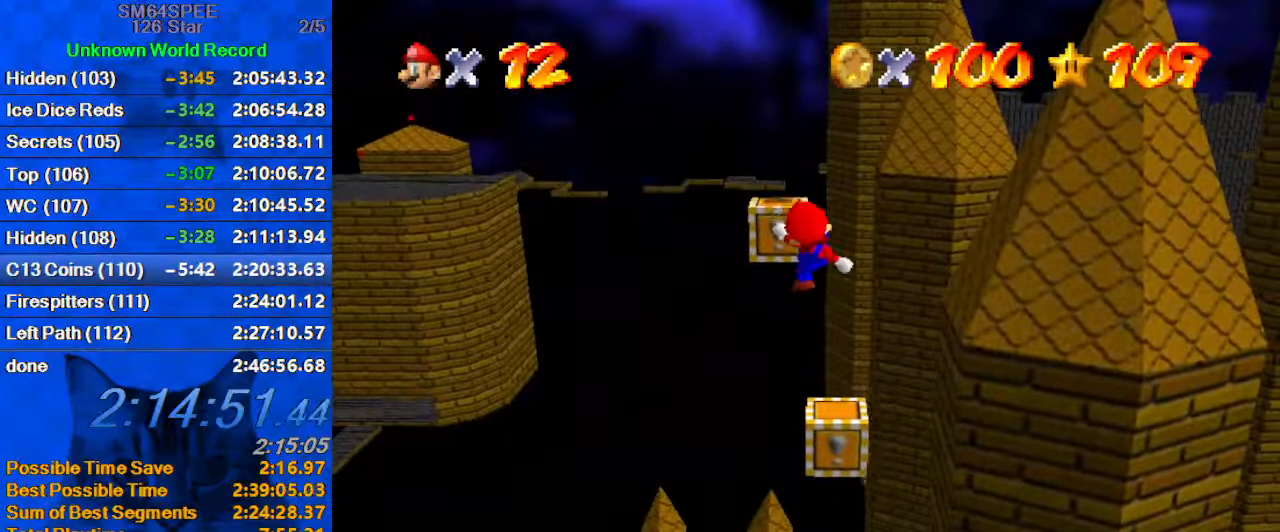
{"keys": ["left", "shift", "up"], "events": [[67, "up", "down"], [267, "left", "down"], [267, "shift", "down"], [400, "a", "down"], [500, "a", "up"]]}
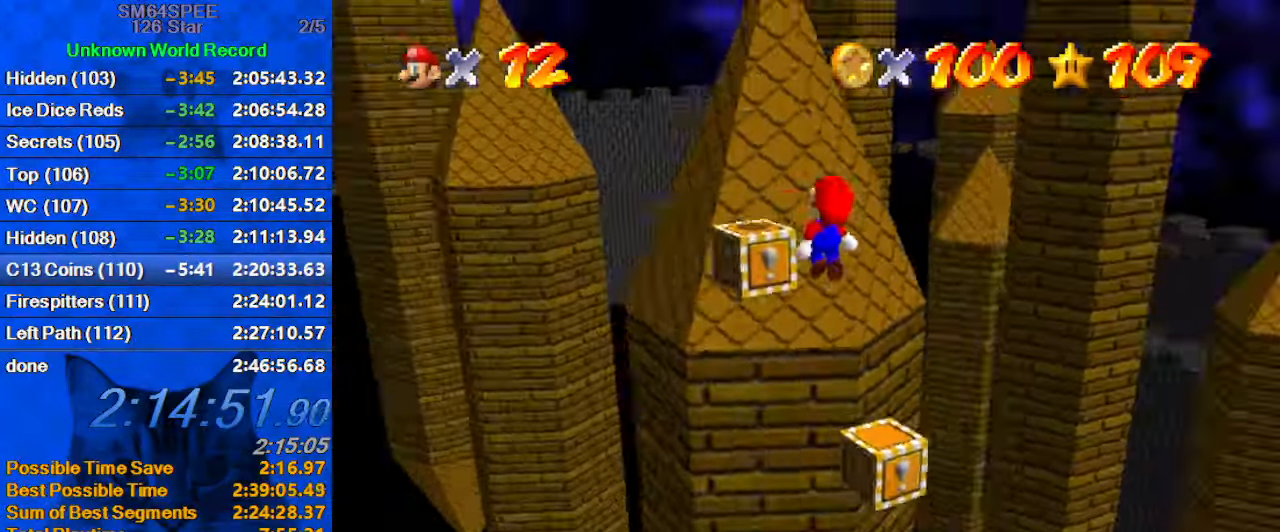
{"keys": ["right"], "events": [[34, "a", "down"], [100, "left", "up"], [100, "up", "up"], [200, "a", "up"], [334, "ctrl", "down"], [500, "ctrl", "up"], [500, "right", "down"], [500, "shift", "up"]]}
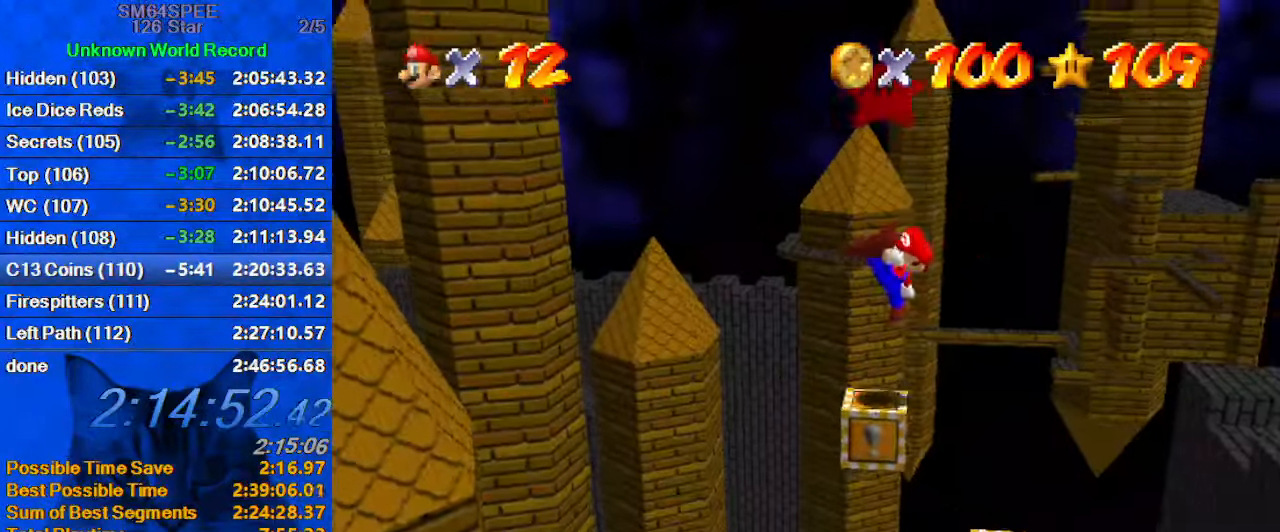
{"keys": ["shift", "up"], "events": [[67, "down", "down"], [167, "down", "up"], [234, "right", "up"], [334, "shift", "down"], [434, "up", "down"]]}
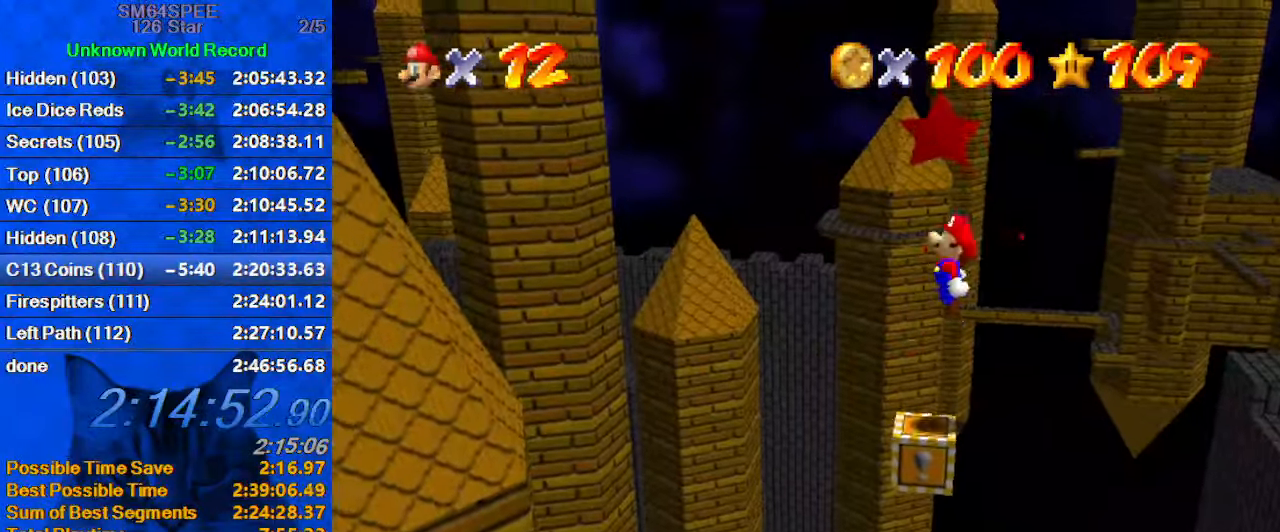
{"keys": [], "events": [[67, "up", "up"], [134, "shift", "up"], [134, "y", "down"], [300, "y", "up"]]}